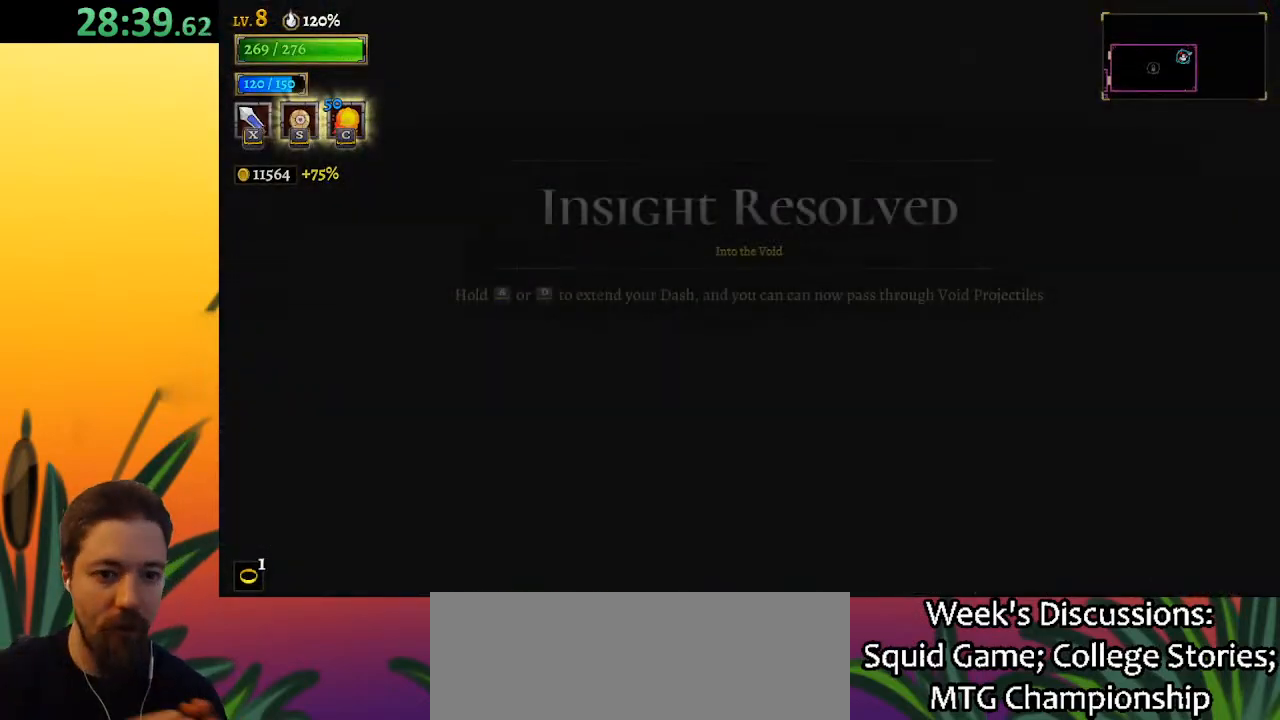
Gameplay with keyboard; each line is a JSON object with the keys held at the frame after it. "events" lists presses ("down") and releases ("up") of "a", "c", "d", "down", "left", "right", "s", "up", "x" and "z" between this image and that frame as [ms after this image, input, new state], when the widget could be followed in between. No other keys are recorded. Mouse input is not recorded.
{"keys": ["left"], "events": [[417, "left", "down"]]}
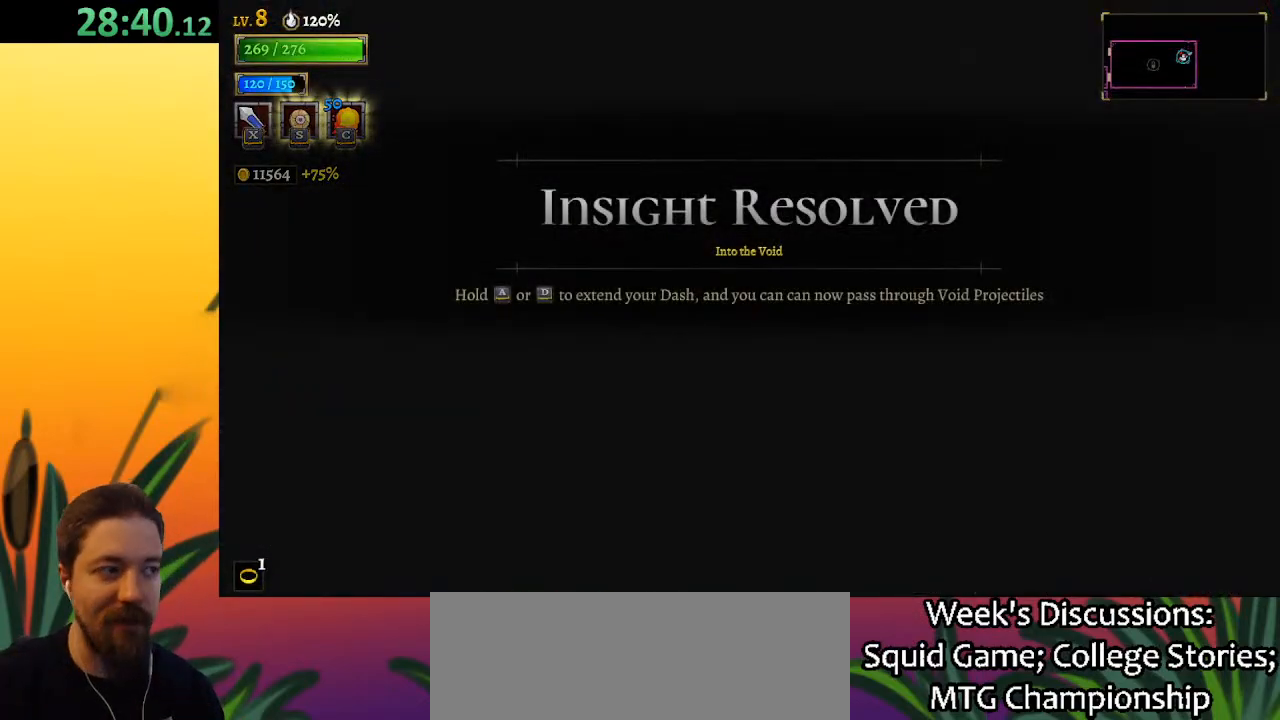
{"keys": ["left"], "events": []}
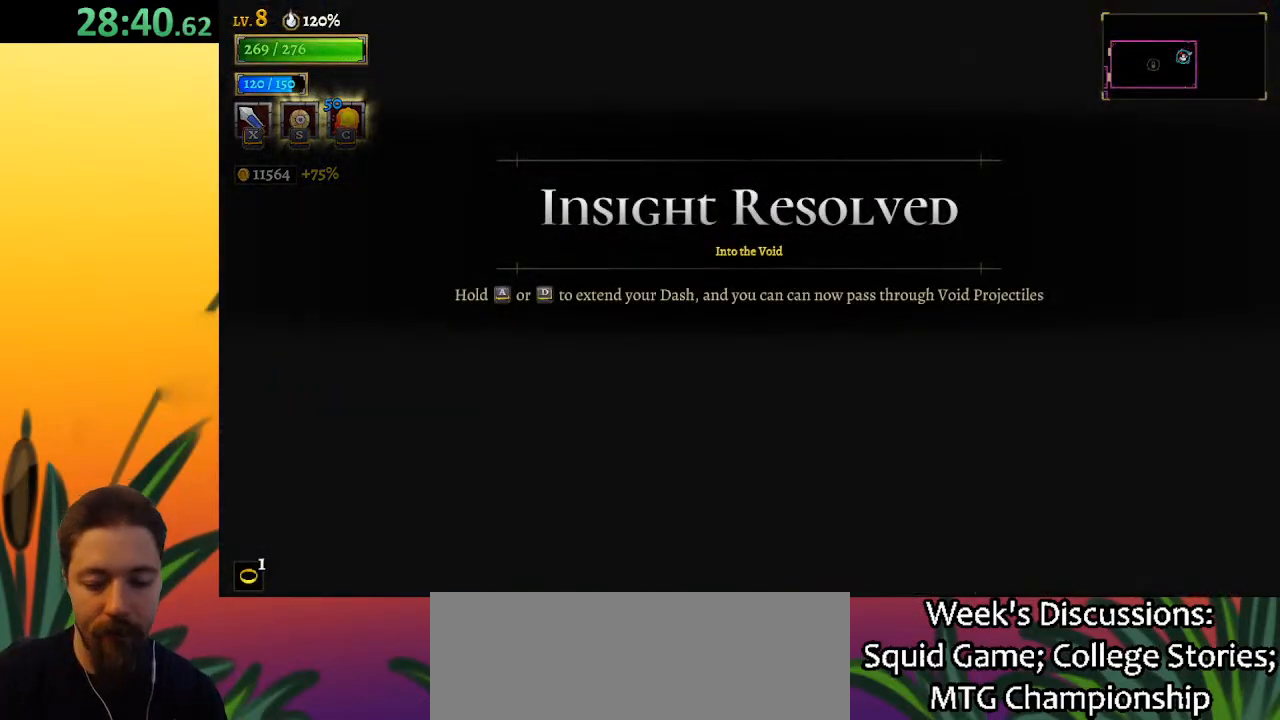
{"keys": ["left"], "events": []}
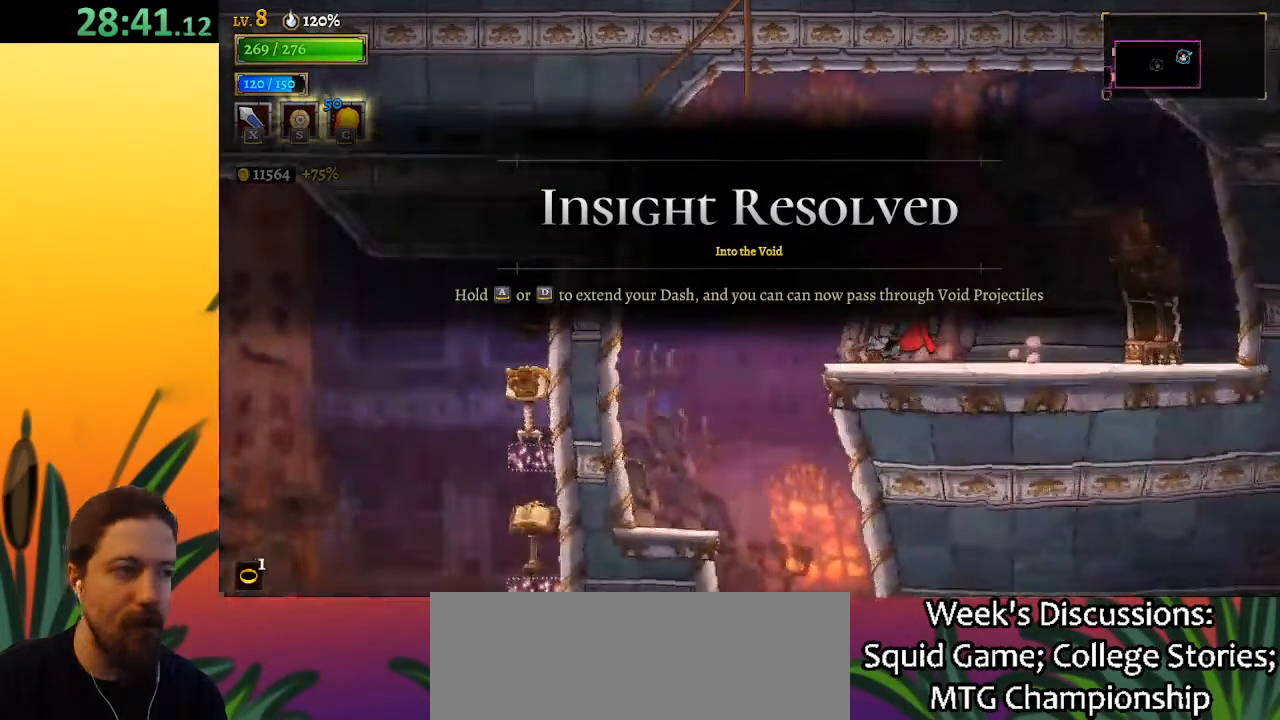
{"keys": ["left"], "events": [[100, "z", "down"], [417, "z", "up"]]}
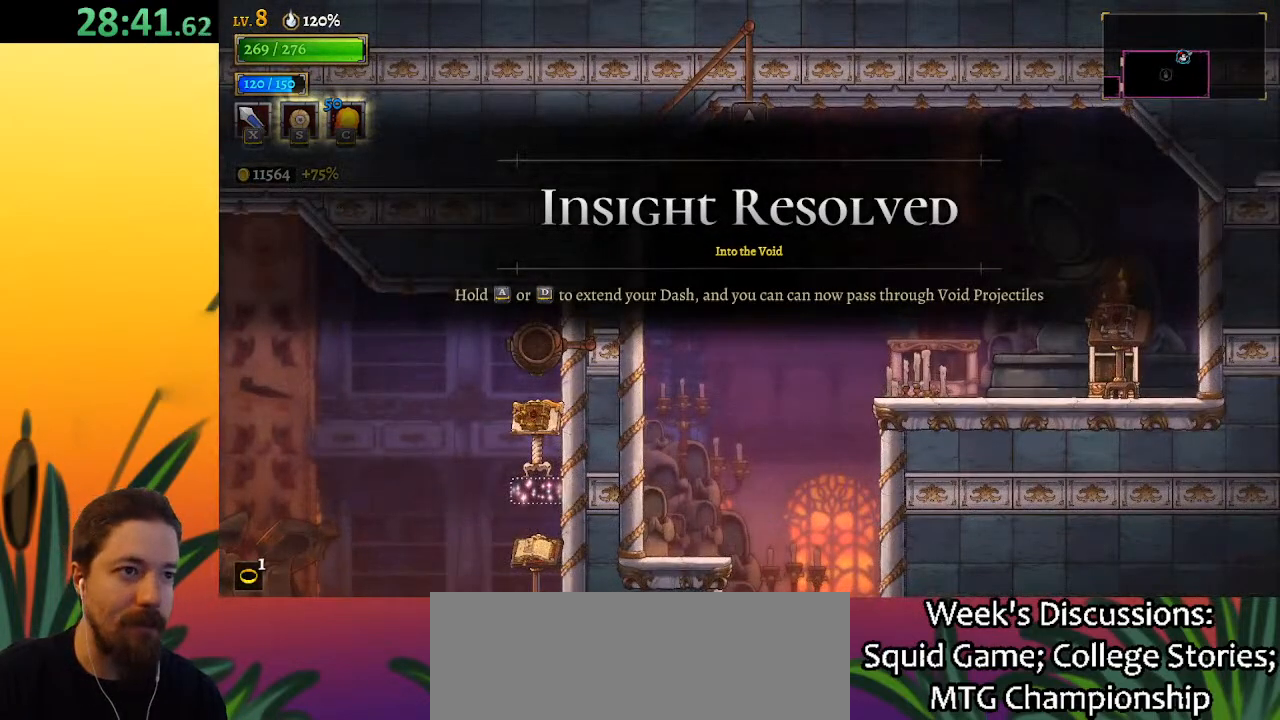
{"keys": ["left"], "events": [[67, "up", "down"], [200, "up", "up"]]}
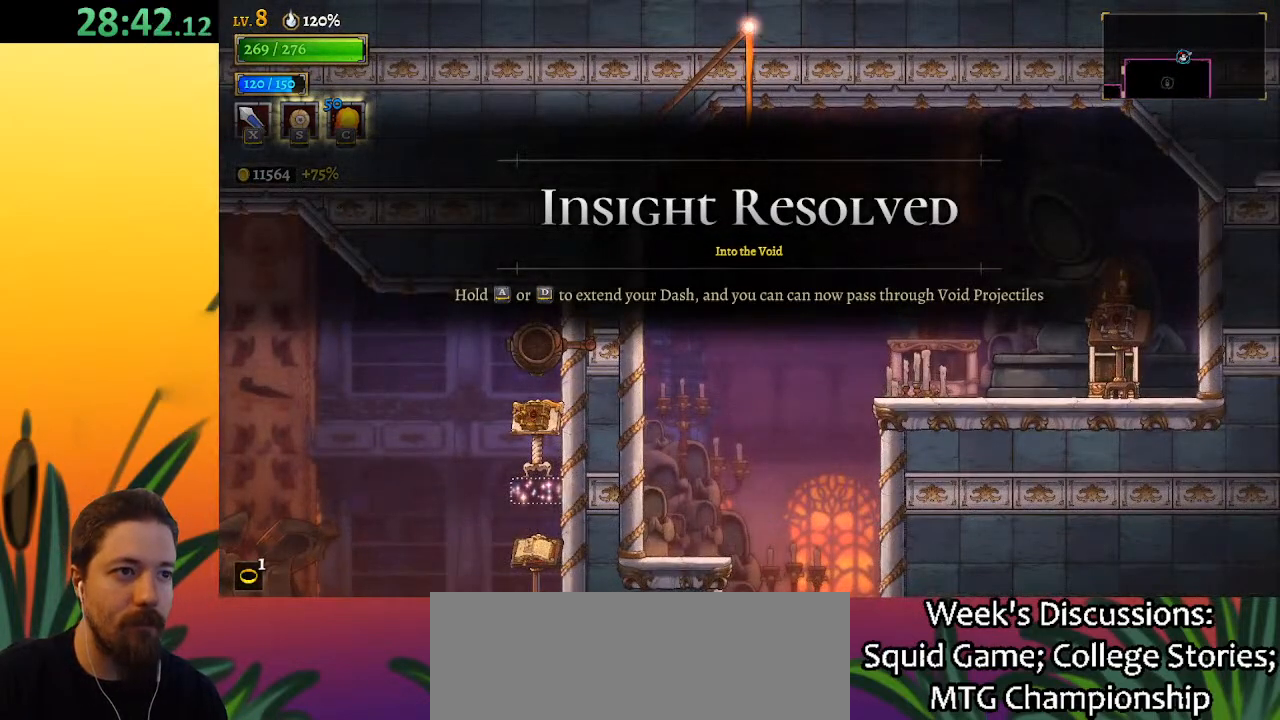
{"keys": ["left"], "events": []}
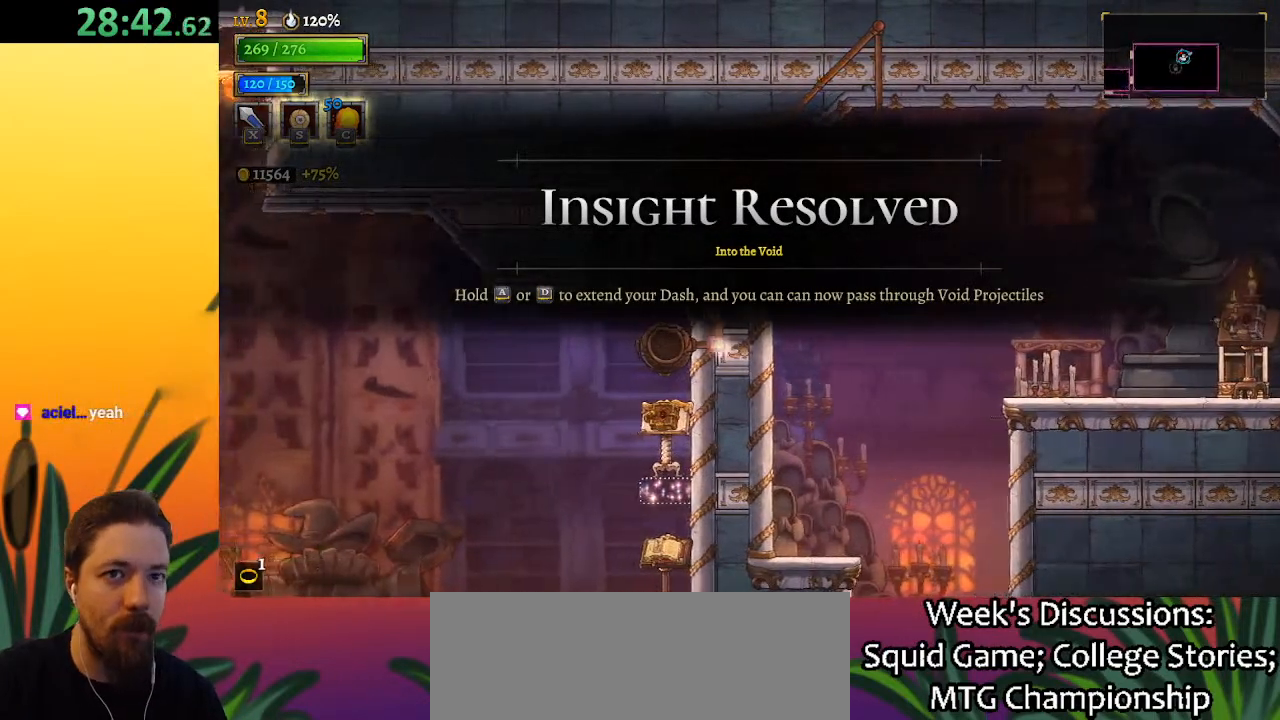
{"keys": ["down", "left"], "events": [[417, "down", "down"]]}
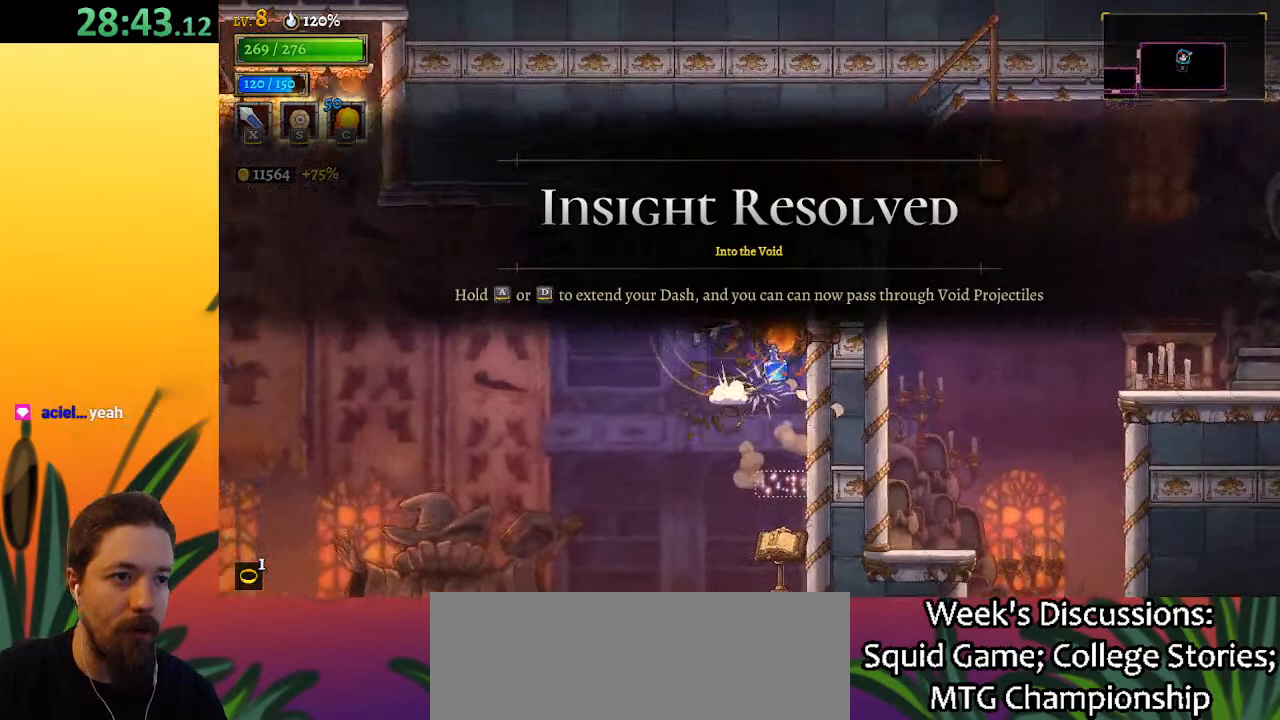
{"keys": ["a", "left"], "events": [[67, "down", "up"], [100, "a", "down"]]}
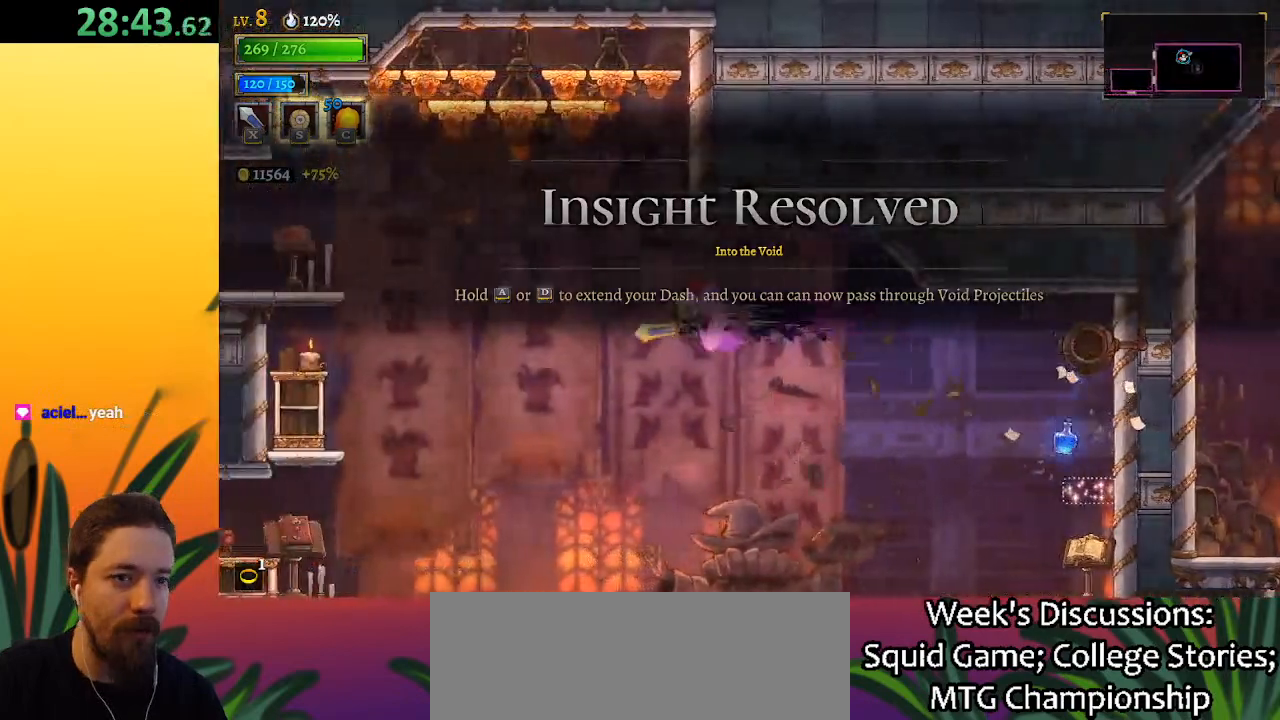
{"keys": ["left", "z"], "events": [[267, "a", "up"], [367, "z", "down"]]}
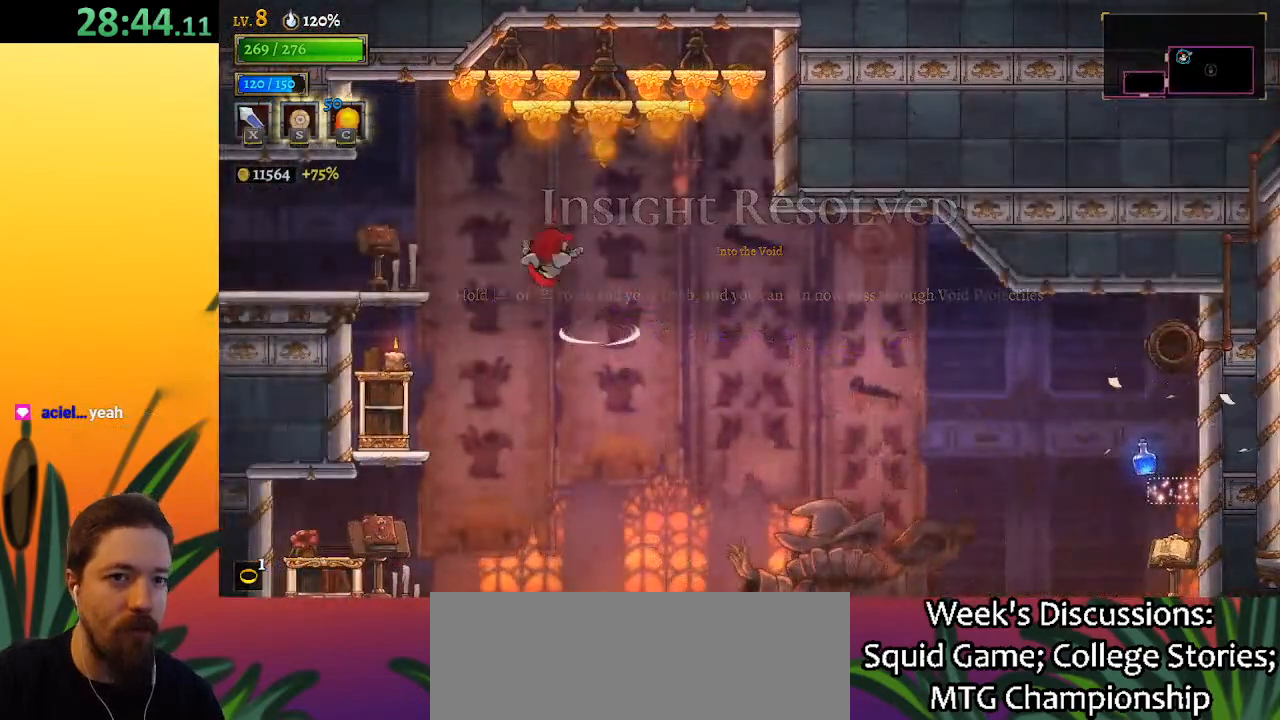
{"keys": ["left"], "events": [[233, "z", "up"]]}
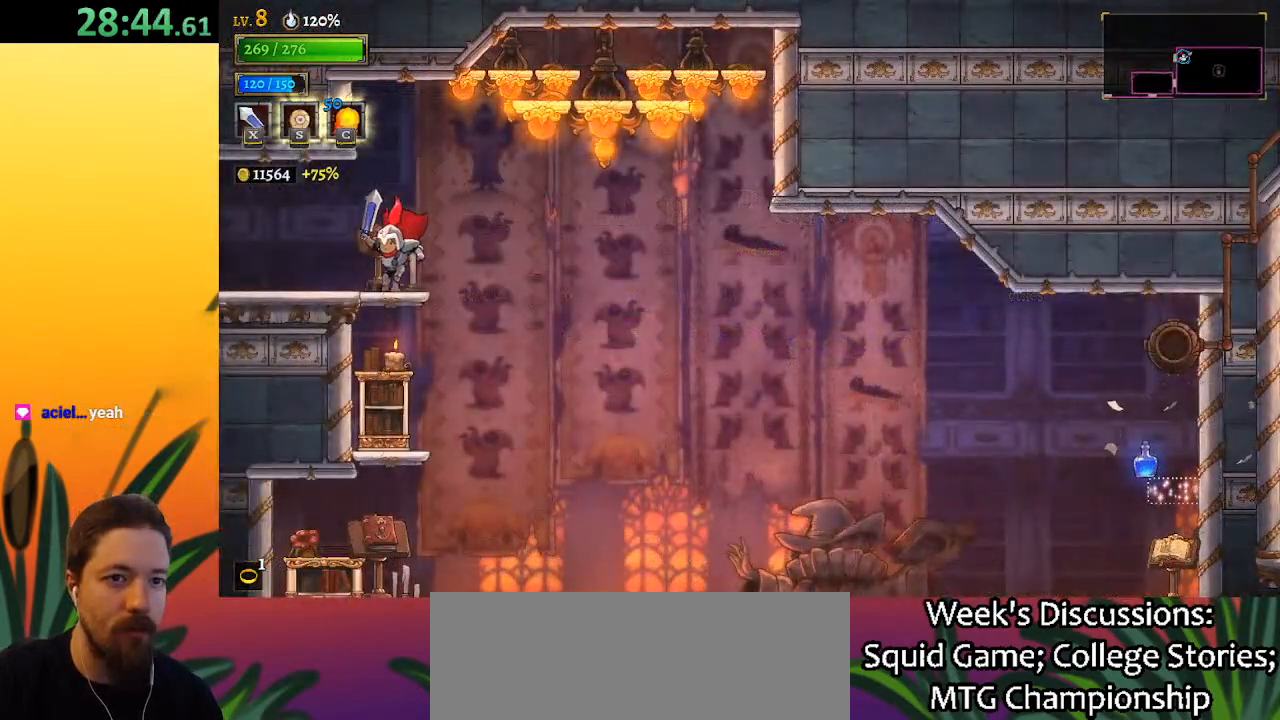
{"keys": ["left"], "events": [[117, "a", "down"], [300, "a", "up"]]}
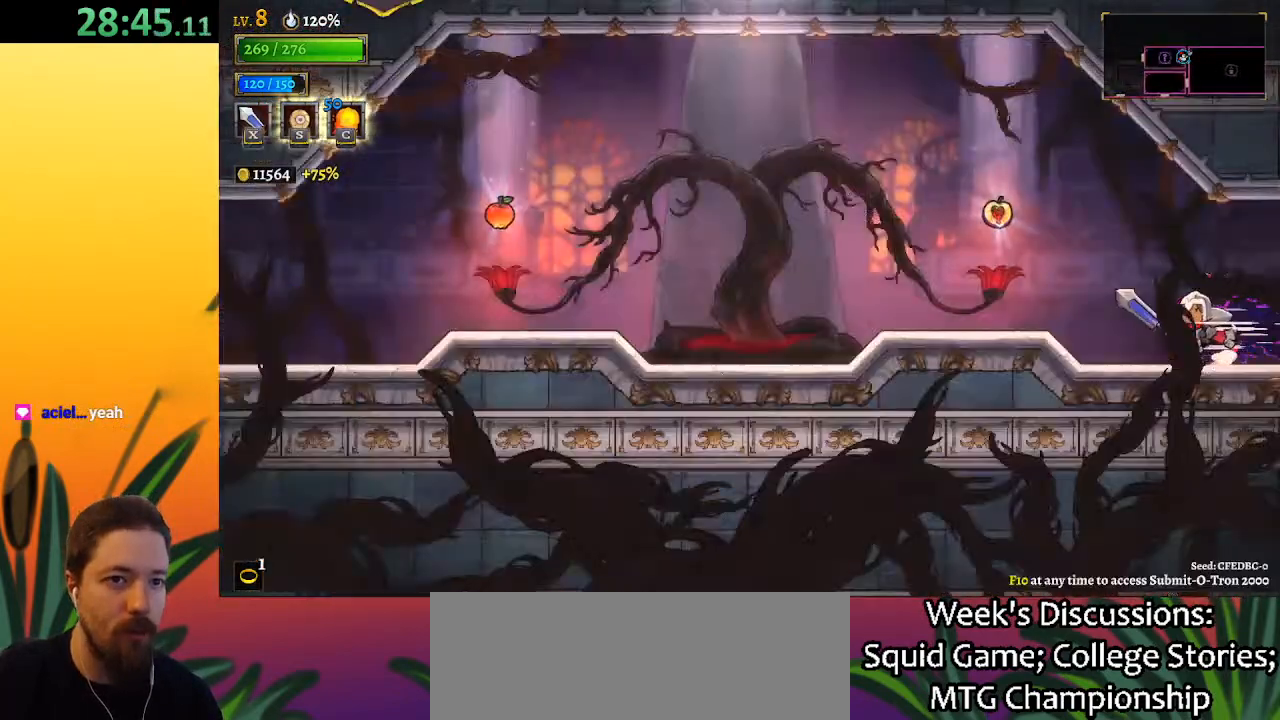
{"keys": ["left"], "events": [[83, "left", "up"], [417, "left", "down"]]}
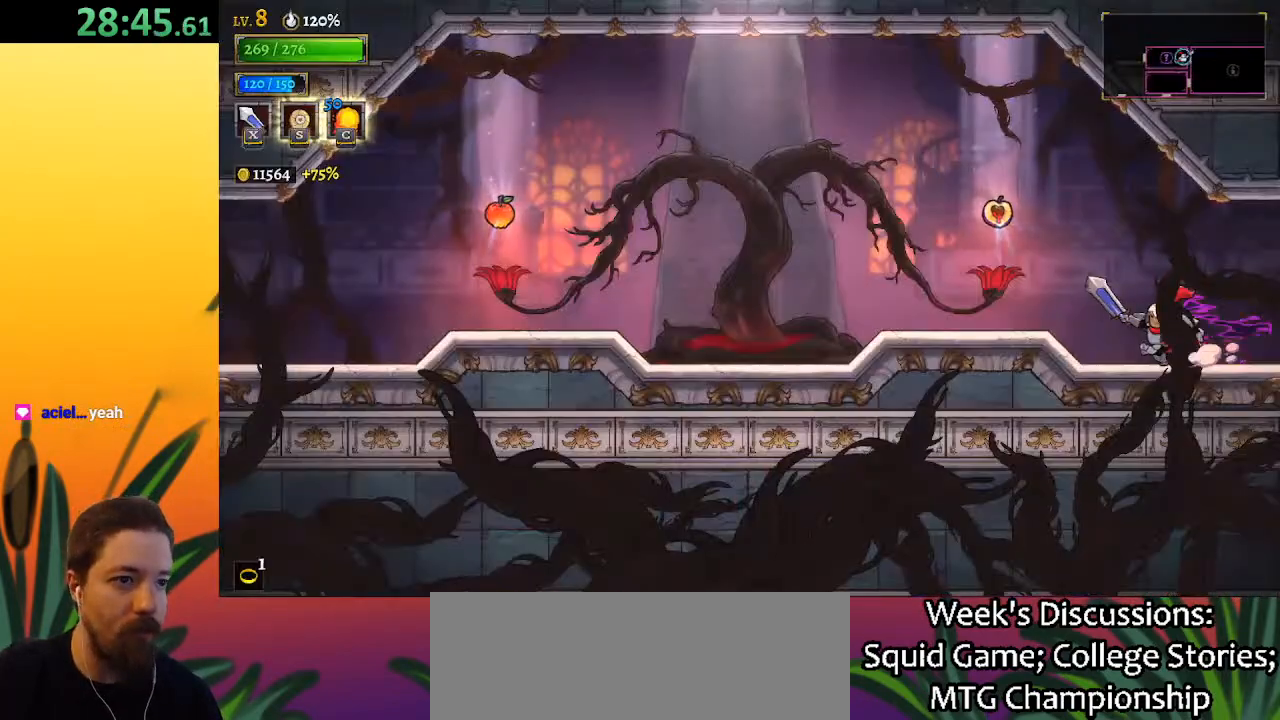
{"keys": ["a", "left"], "events": [[283, "a", "down"]]}
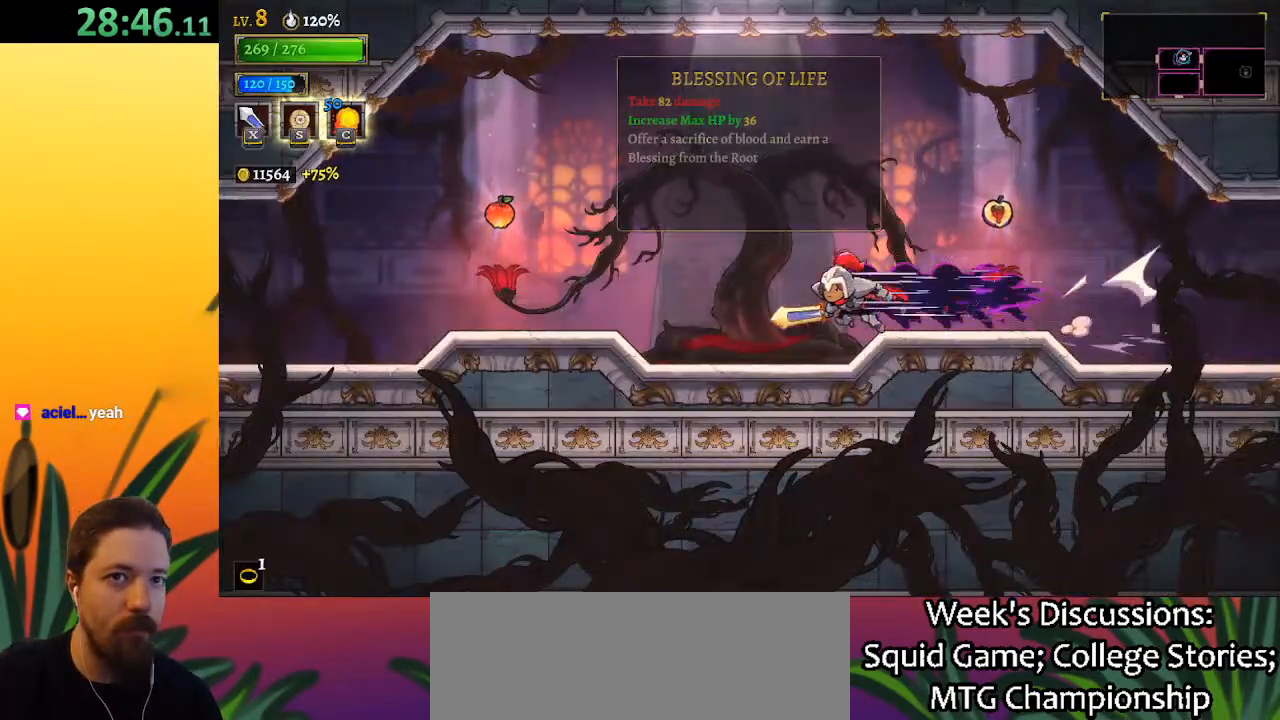
{"keys": ["right"], "events": [[17, "a", "up"], [117, "left", "up"], [217, "right", "down"]]}
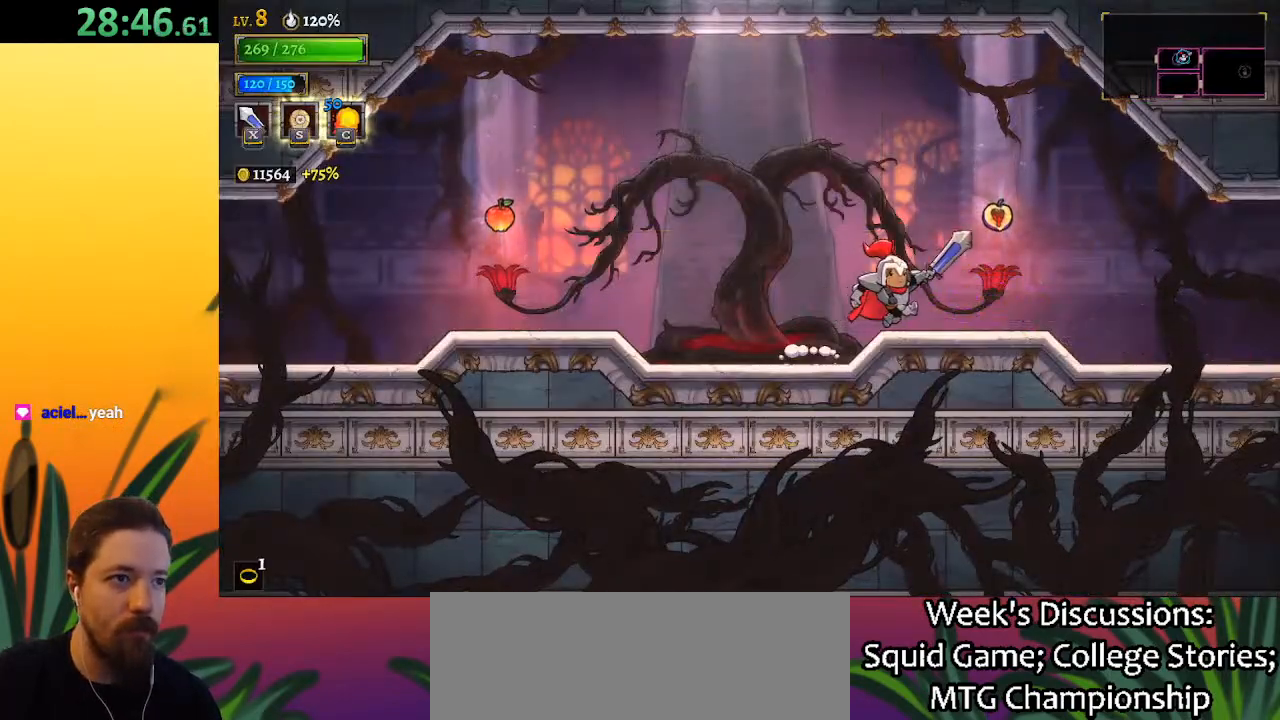
{"keys": ["a", "left"], "events": [[33, "left", "down"], [33, "right", "up"], [133, "a", "down"]]}
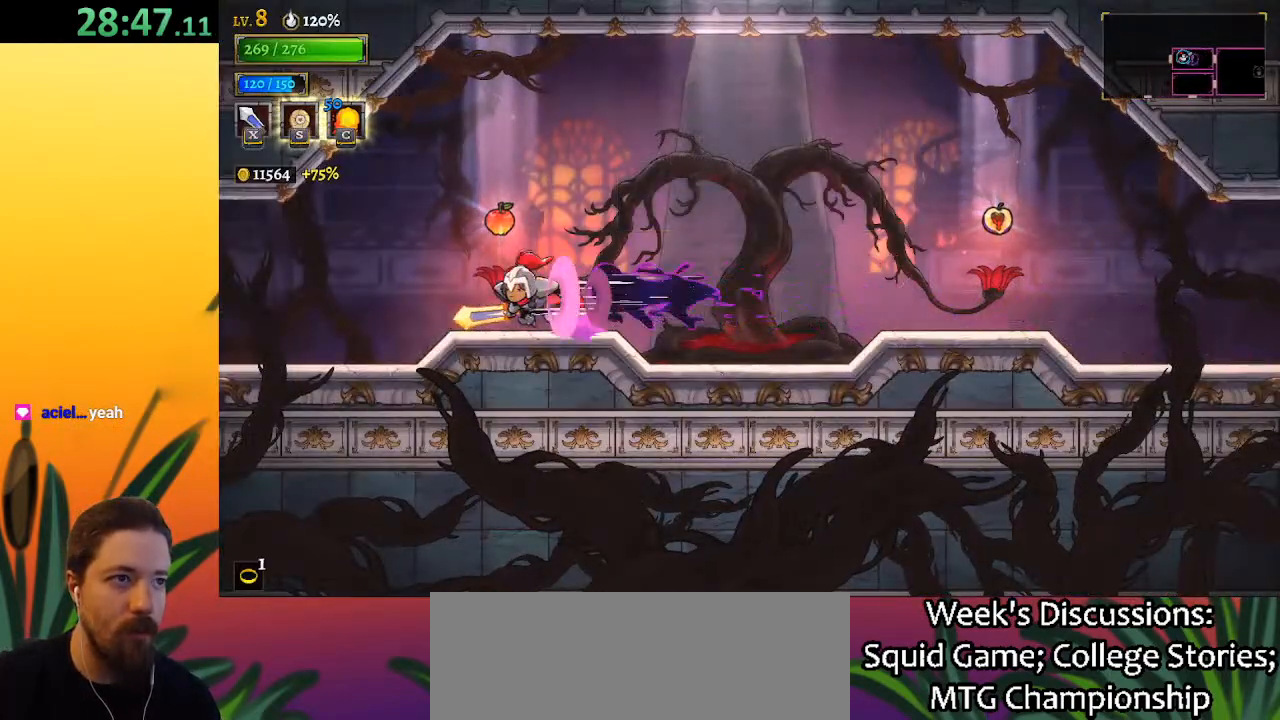
{"keys": ["left"], "events": [[283, "a", "up"]]}
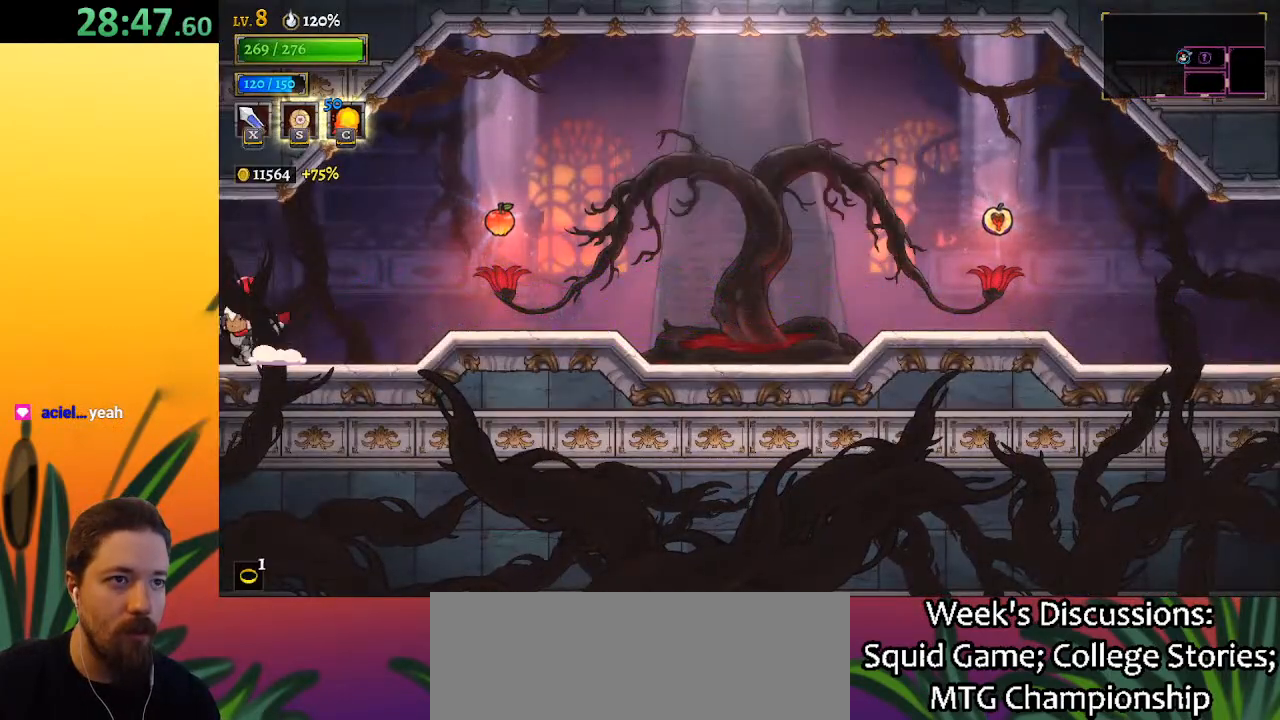
{"keys": [], "events": [[300, "left", "up"]]}
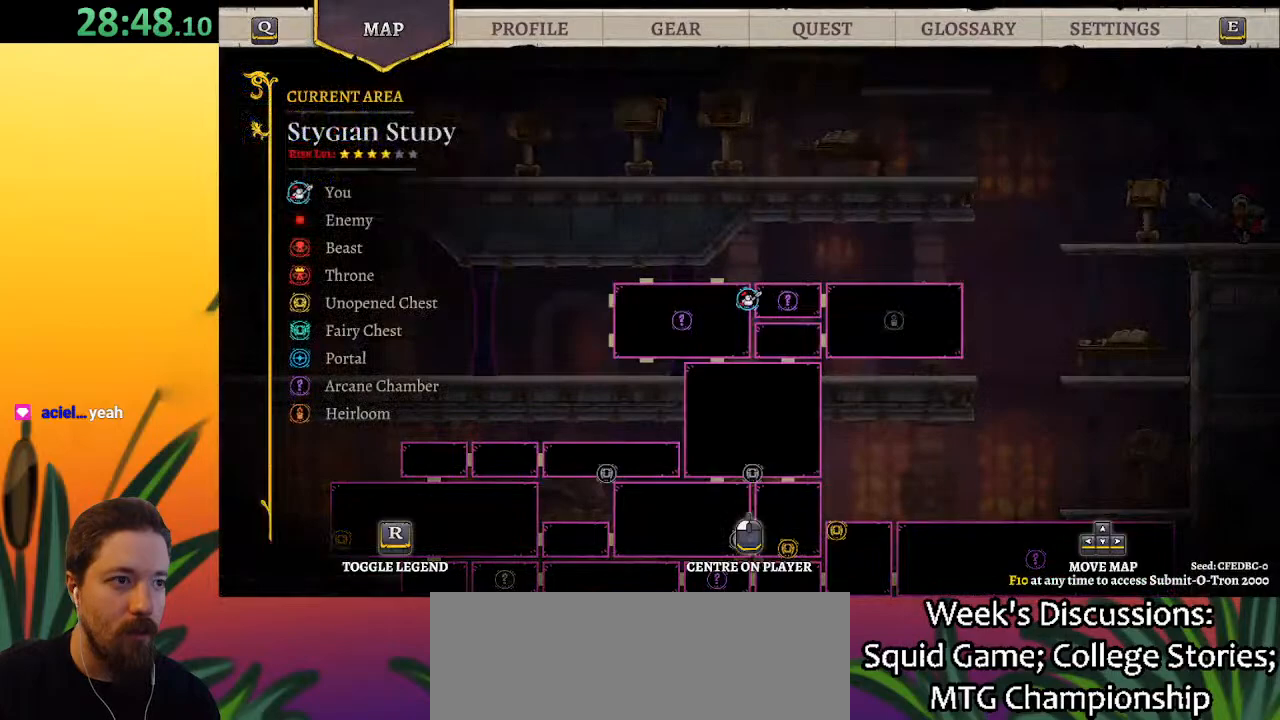
{"keys": ["left"], "events": [[233, "left", "down"]]}
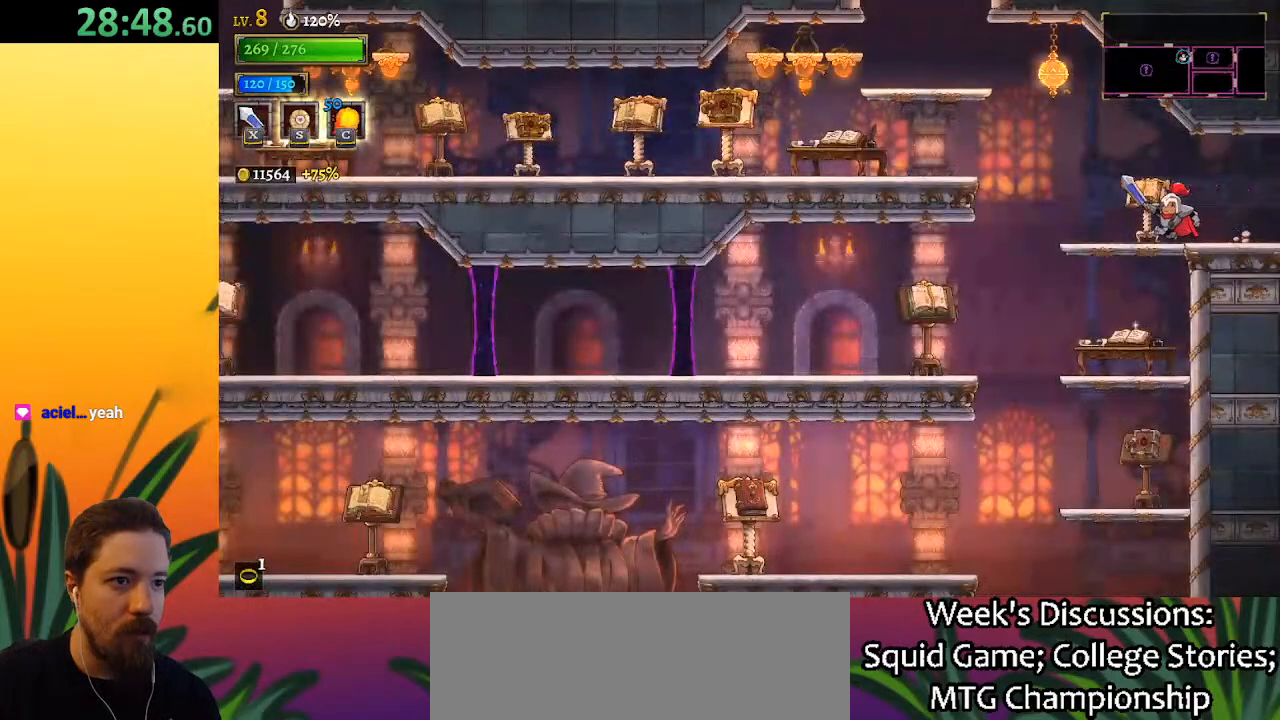
{"keys": ["right"], "events": [[300, "z", "down"], [383, "left", "up"], [433, "z", "up"], [483, "right", "down"]]}
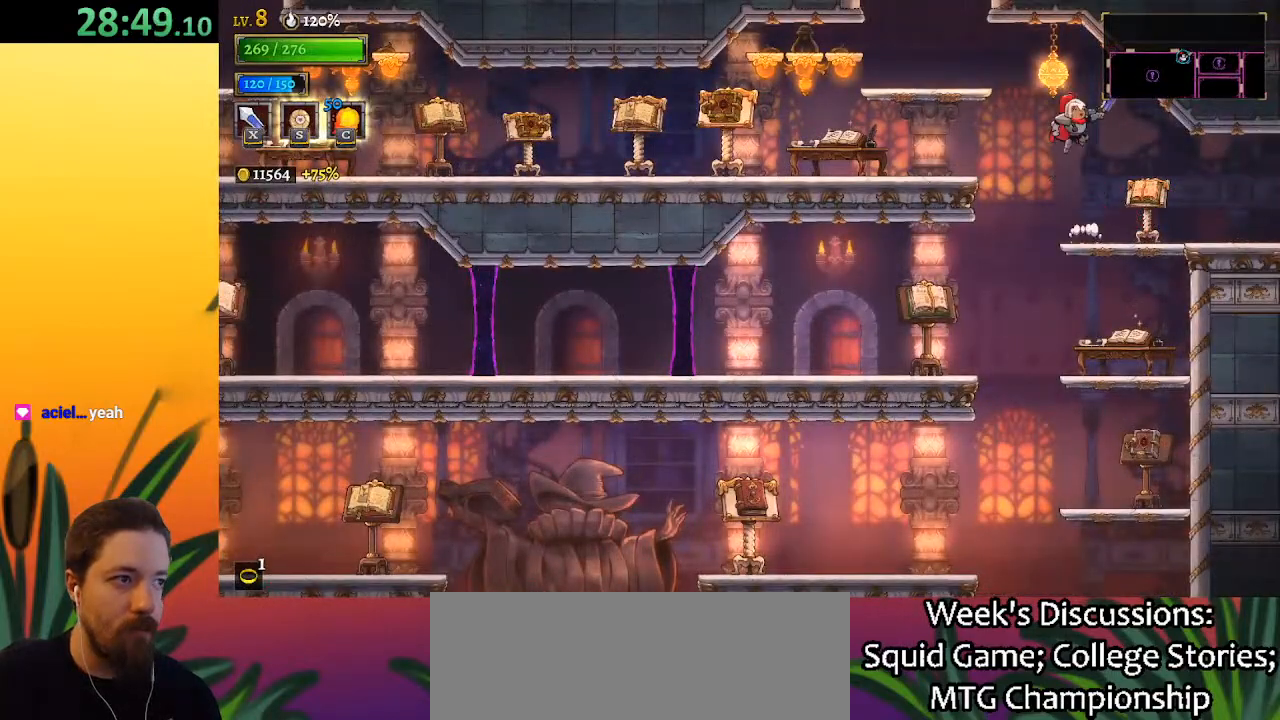
{"keys": ["d", "right"], "events": [[417, "d", "down"]]}
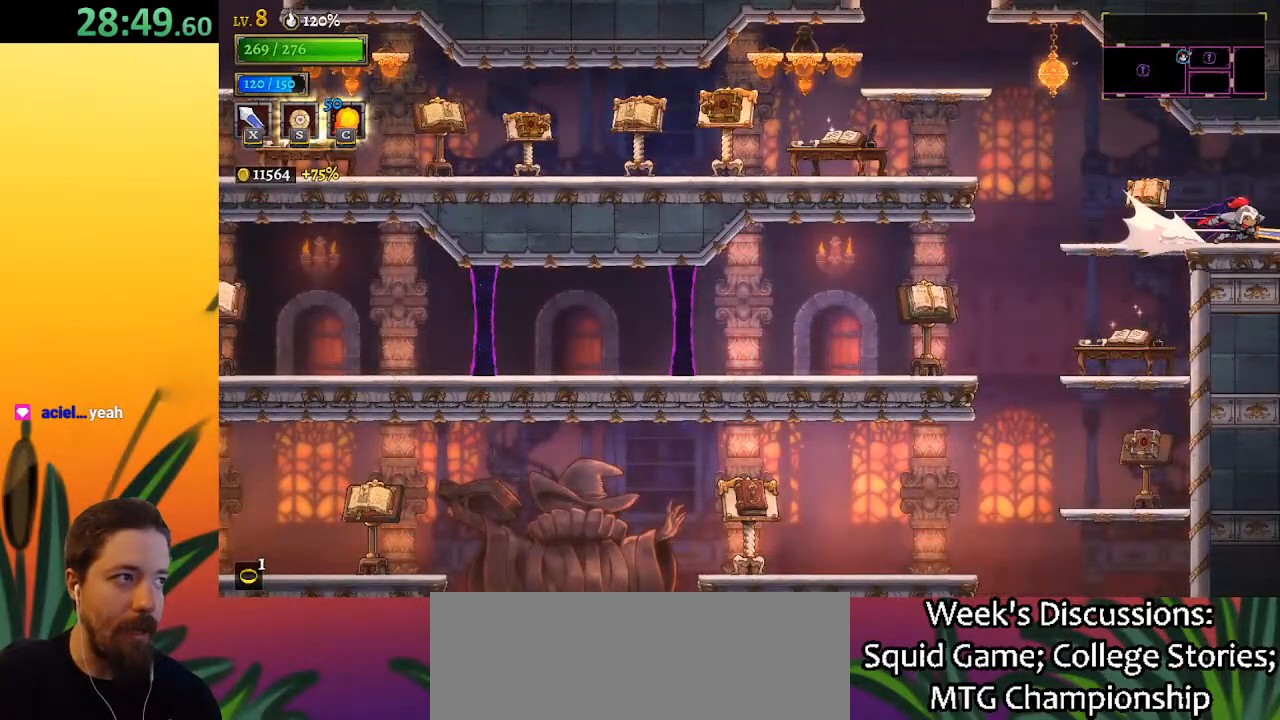
{"keys": ["right"], "events": [[417, "d", "up"]]}
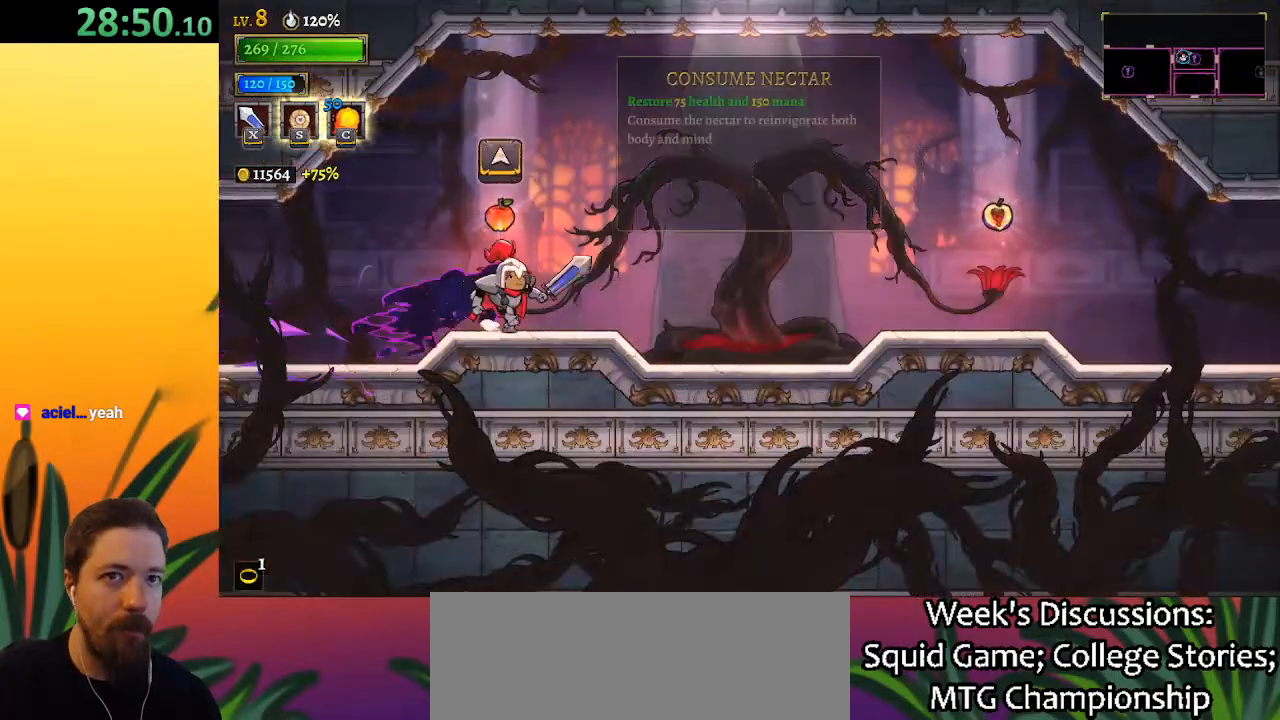
{"keys": ["d", "right"], "events": [[67, "d", "down"]]}
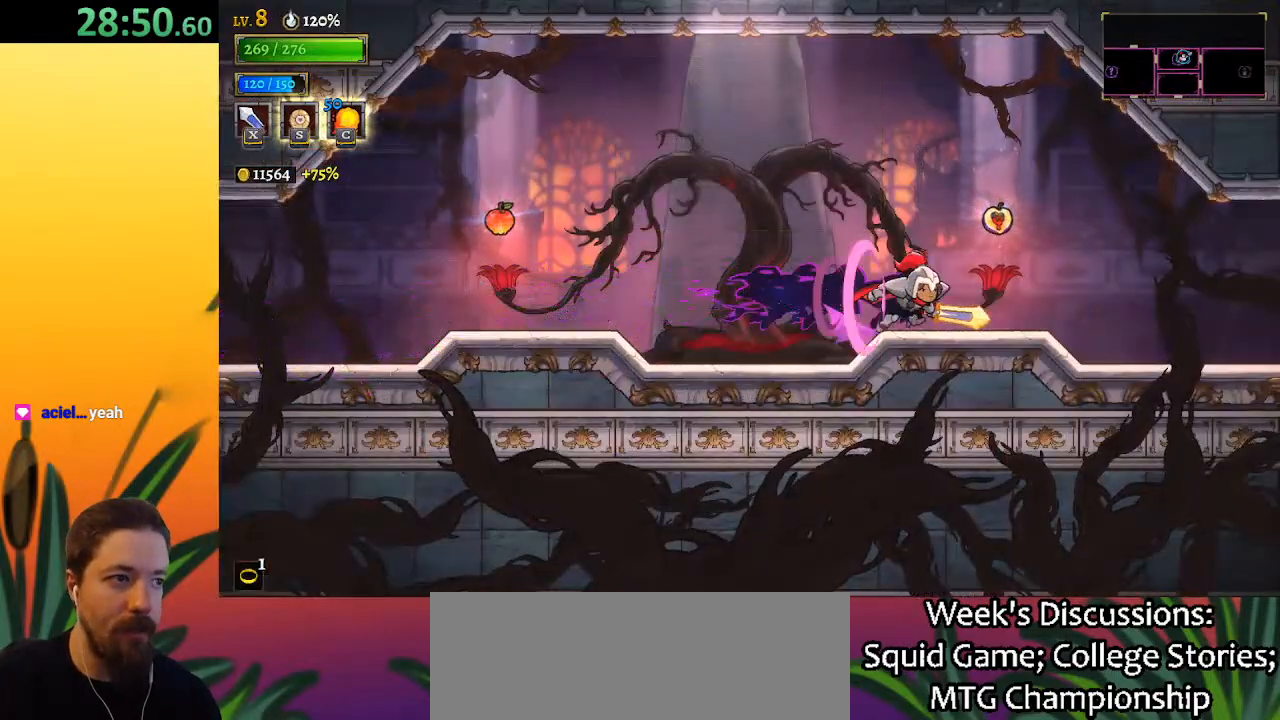
{"keys": ["left"], "events": [[33, "d", "up"], [83, "up", "down"], [183, "right", "up"], [217, "left", "down"], [267, "up", "up"]]}
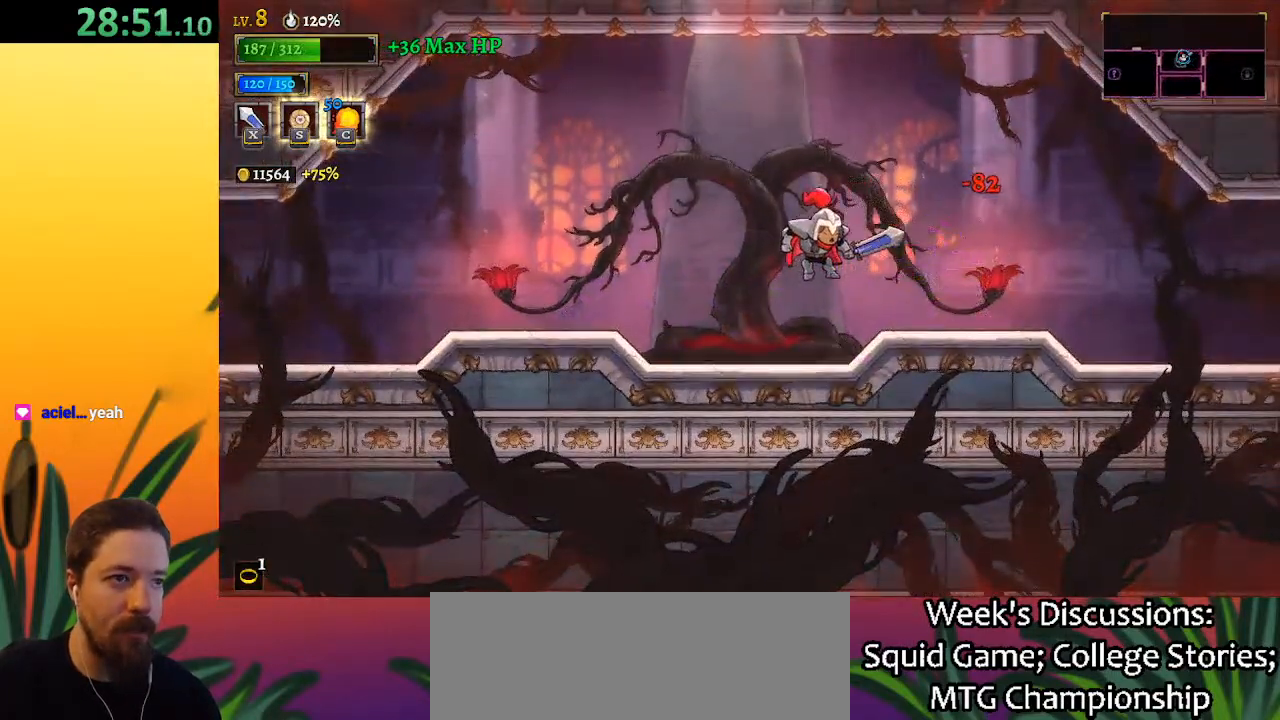
{"keys": ["a", "left"], "events": [[100, "a", "down"]]}
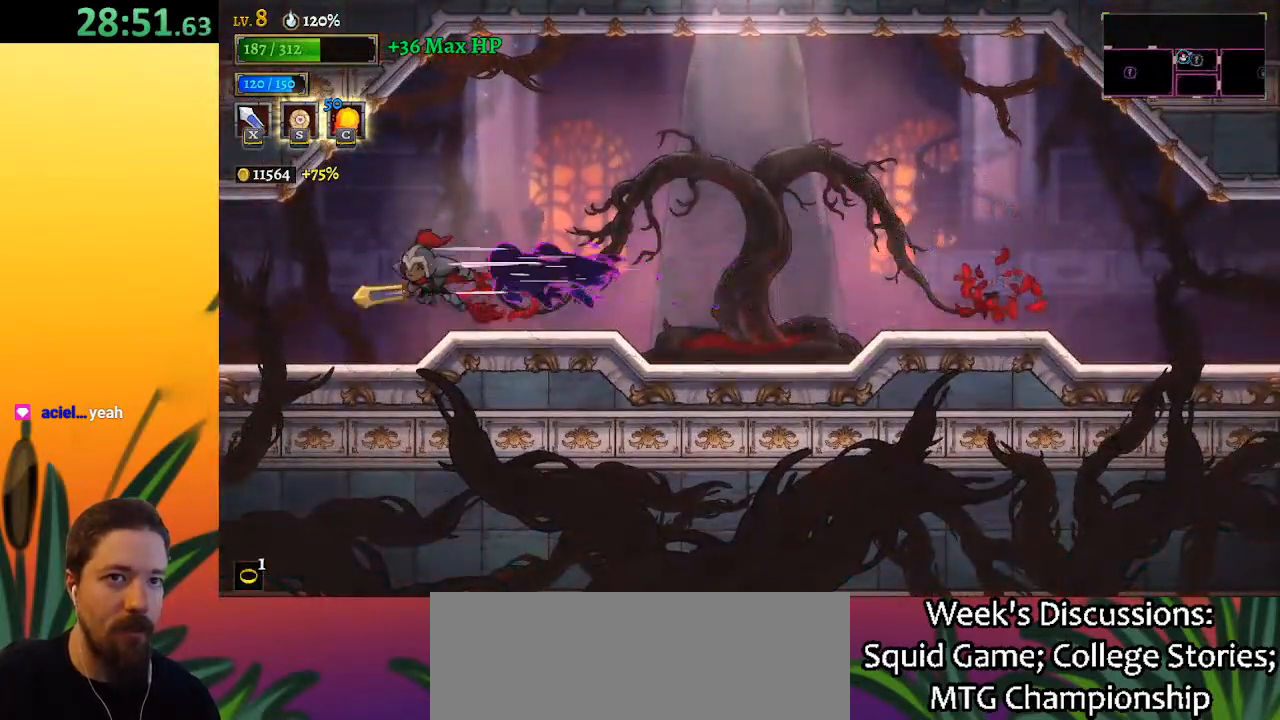
{"keys": ["a", "left"], "events": [[67, "a", "up"], [400, "a", "down"]]}
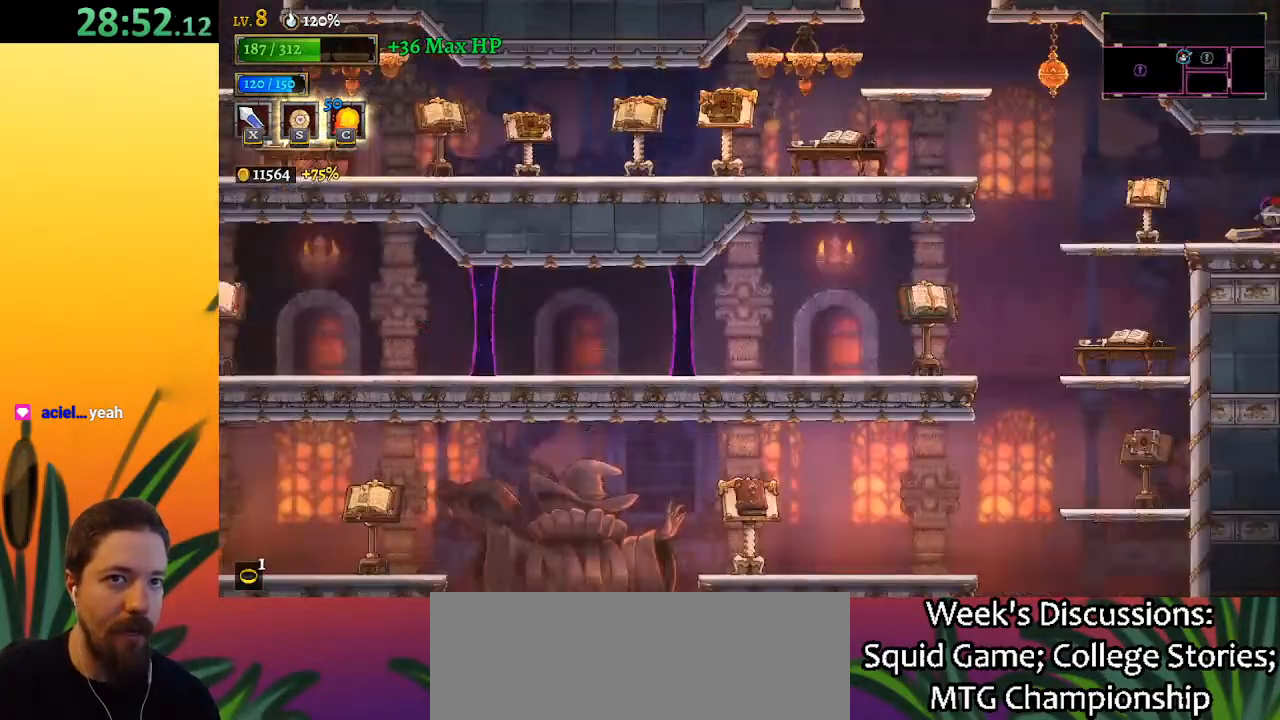
{"keys": ["left"], "events": [[450, "a", "up"]]}
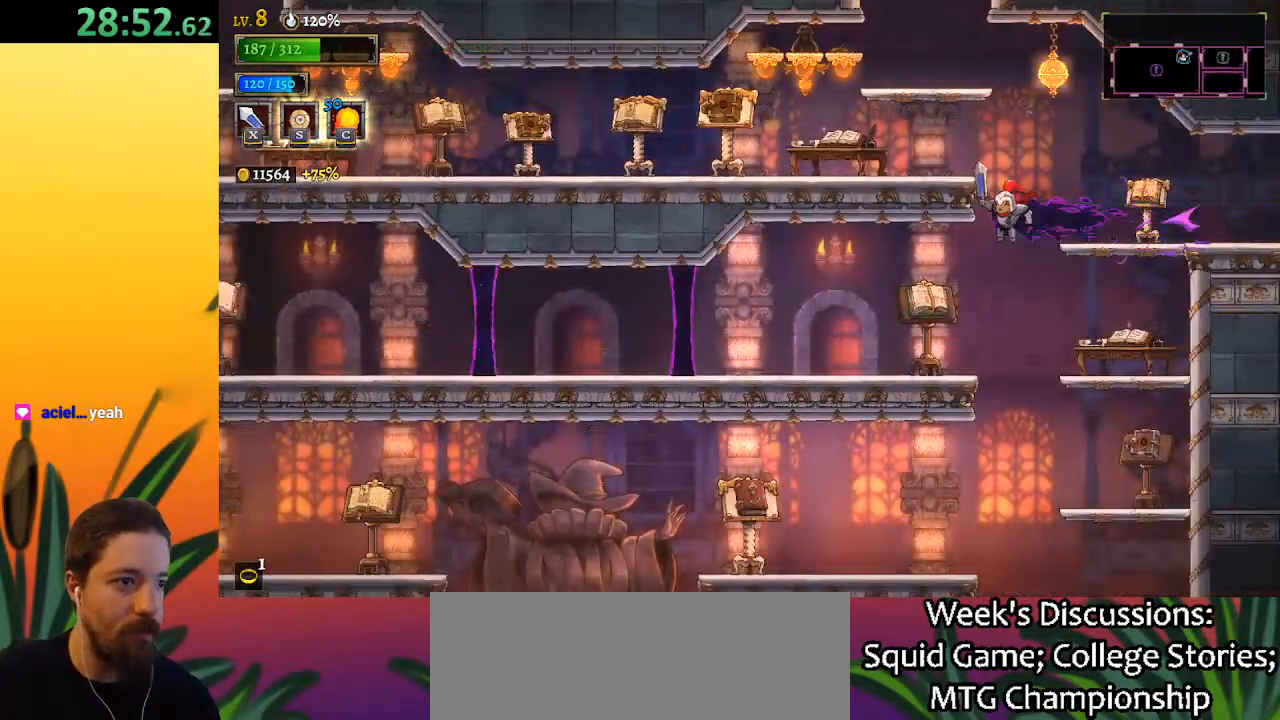
{"keys": ["left"], "events": []}
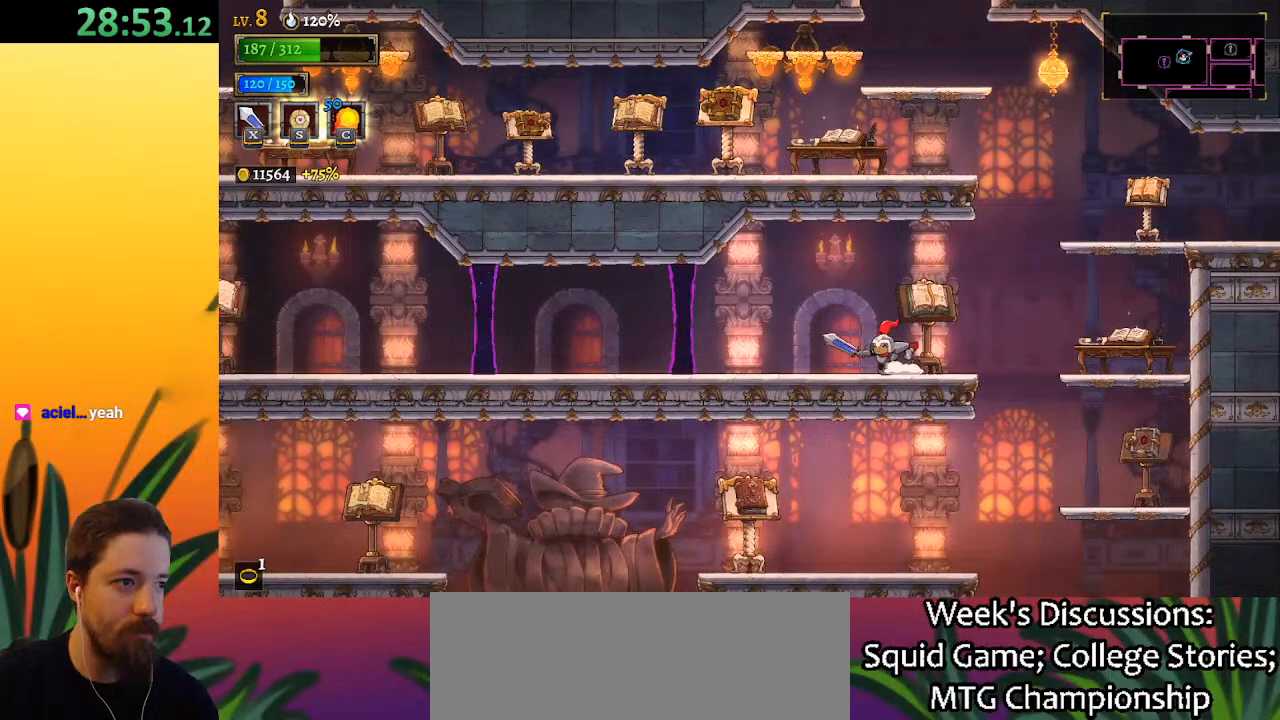
{"keys": [], "events": [[200, "up", "down"], [300, "left", "up"], [333, "up", "up"]]}